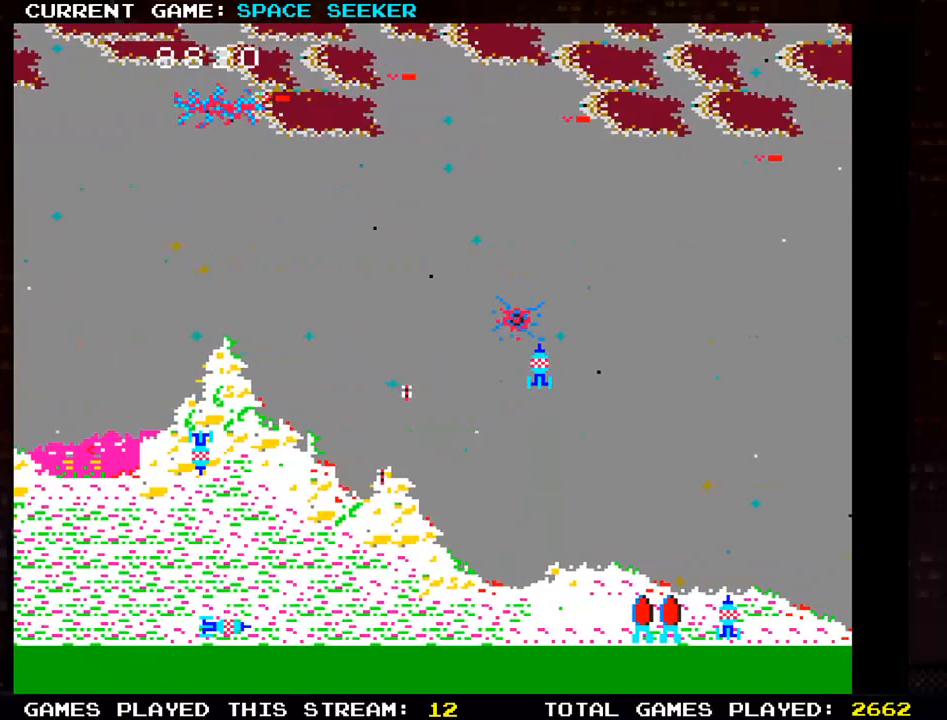
Gameplay with a controller (arcade stick); each line is a JSON object with the inputs held at the frame after it. "events" lists button and stick changes between this image and that frame as [ms after this image, input, new state], when the widget could be followed in between. Not read: L3 R3.
{"buttons": [], "left_stick": "center", "events": [[33, "SQUARE", "up"], [33, "TRIANGLE", "down"], [117, "SQUARE", "down"], [117, "left_stick", "down"], [133, "TRIANGLE", "up"], [217, "left_stick", "down-left"], [233, "SQUARE", "up"], [434, "left_stick", "center"]]}
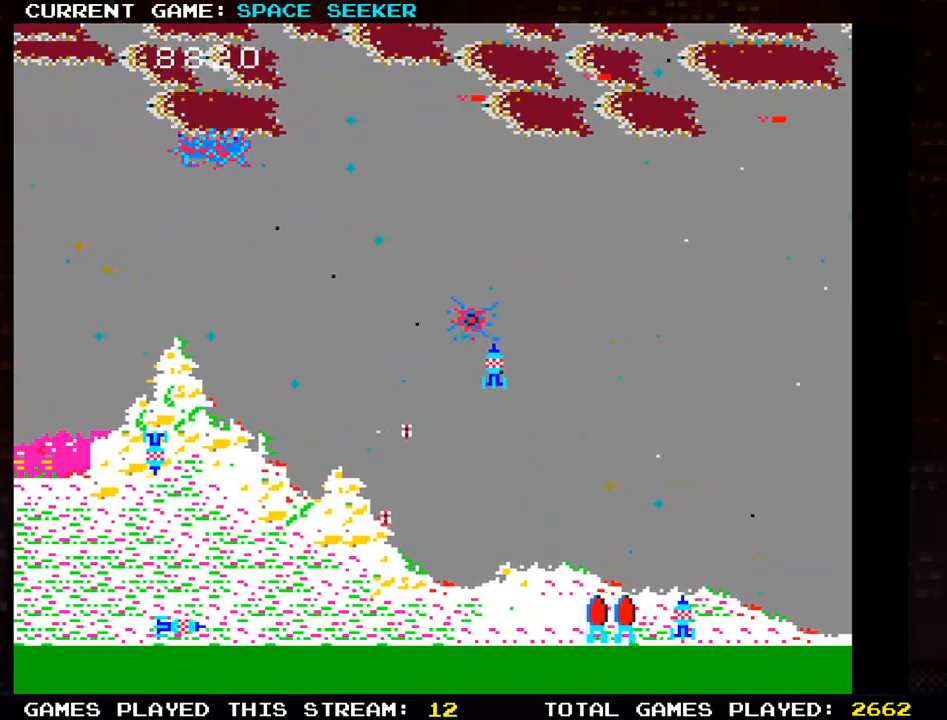
{"buttons": [], "left_stick": "center", "events": []}
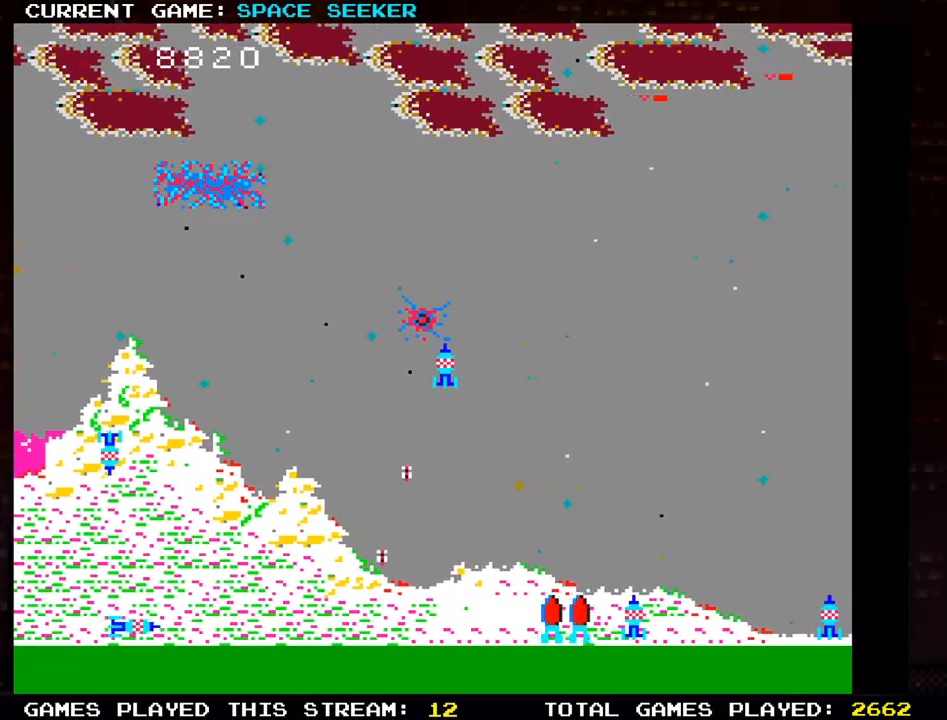
{"buttons": [], "left_stick": "center", "events": []}
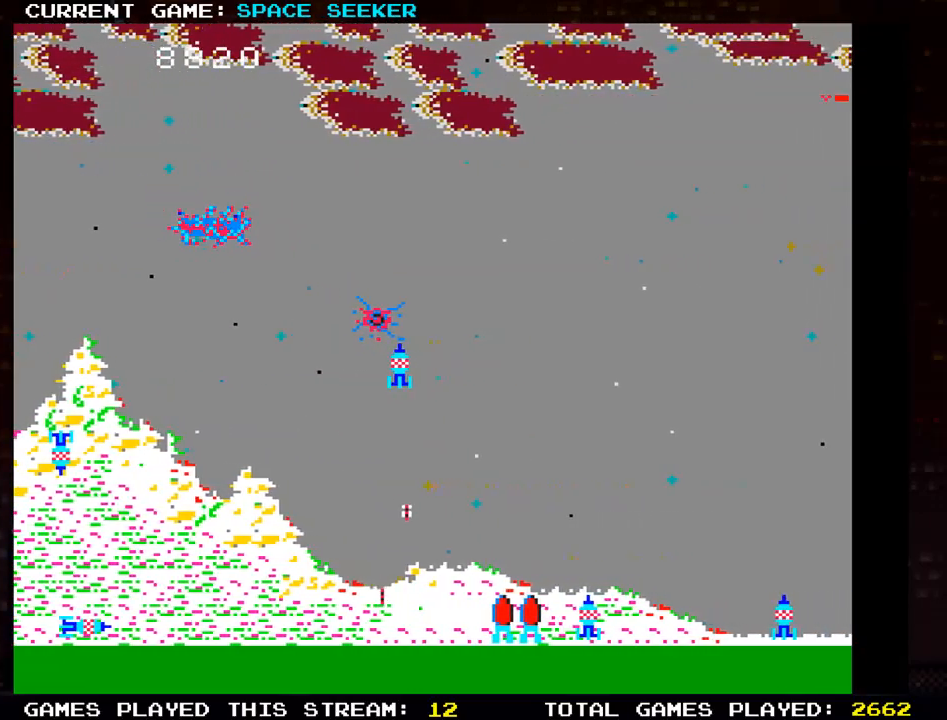
{"buttons": [], "left_stick": "center", "events": []}
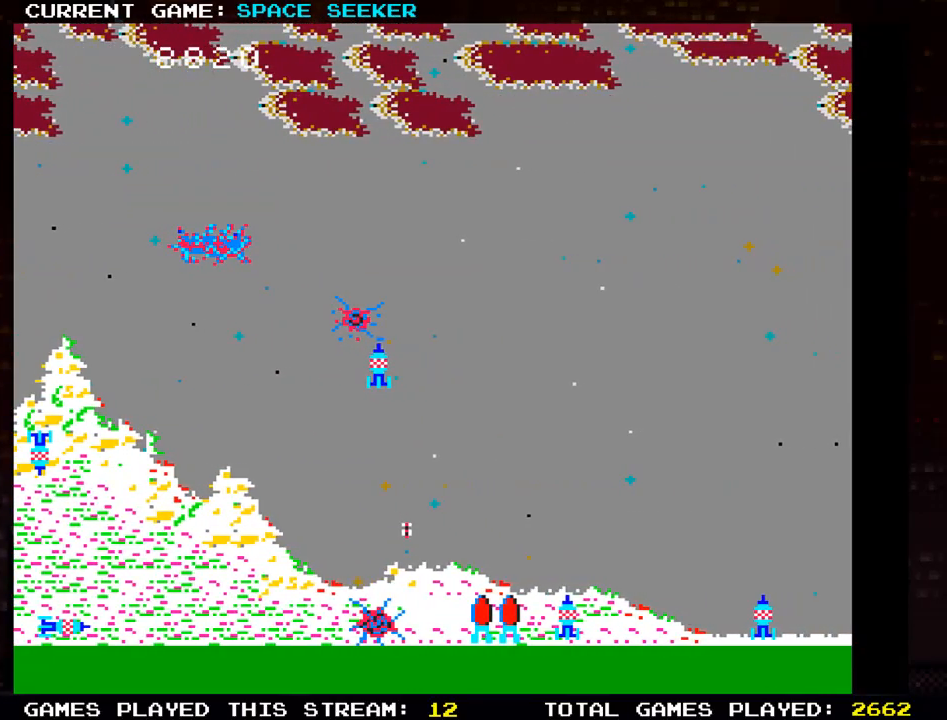
{"buttons": [], "left_stick": "center", "events": []}
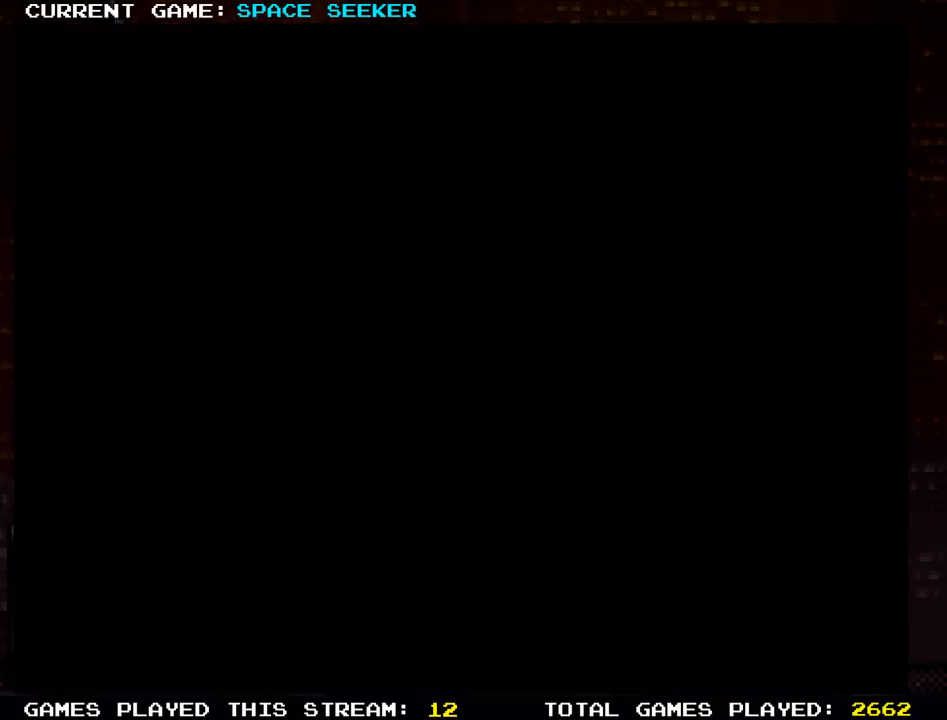
{"buttons": [], "left_stick": "center", "events": []}
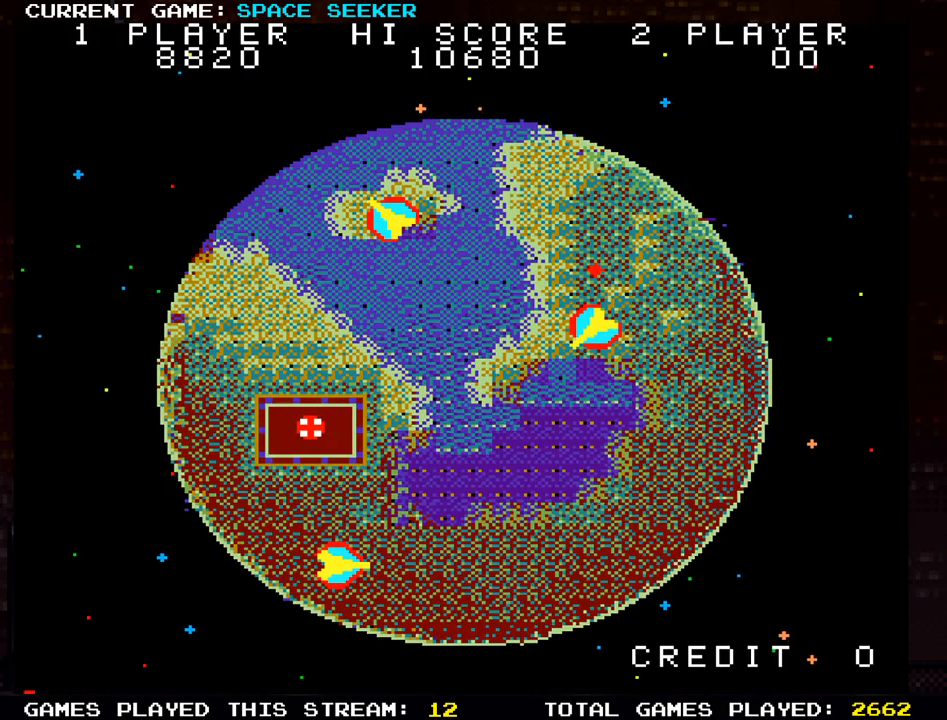
{"buttons": [], "left_stick": "center", "events": []}
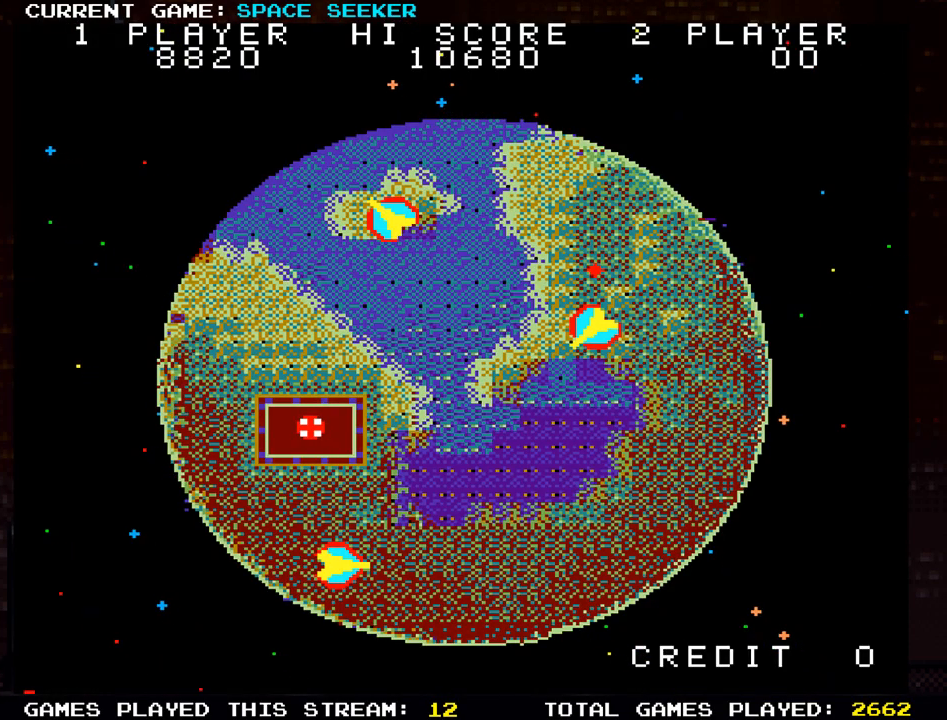
{"buttons": [], "left_stick": "center", "events": []}
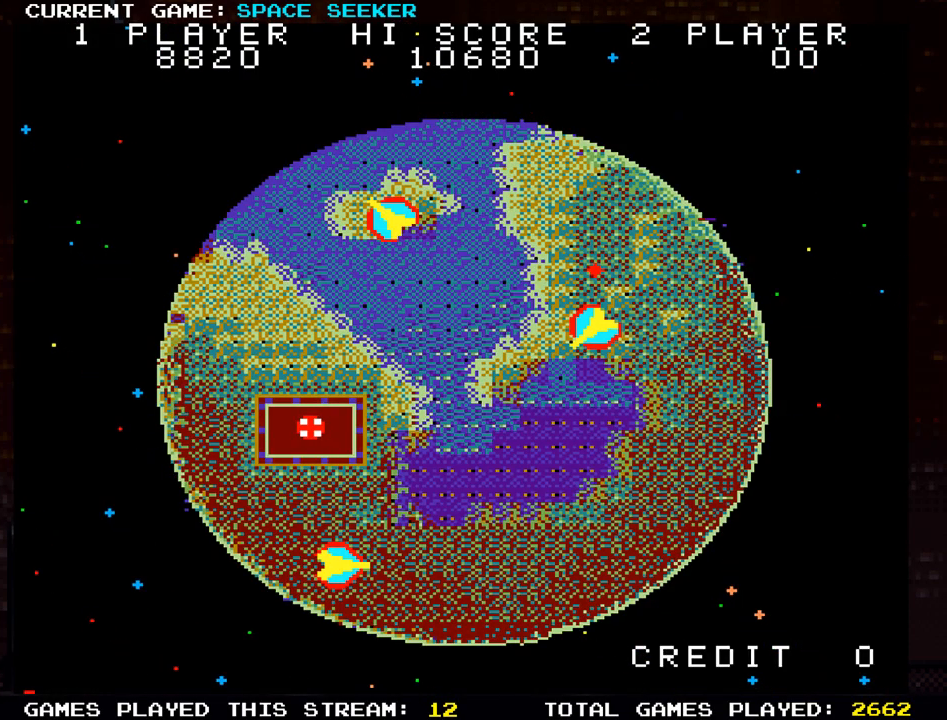
{"buttons": [], "left_stick": "right", "events": [[50, "left_stick", "right"]]}
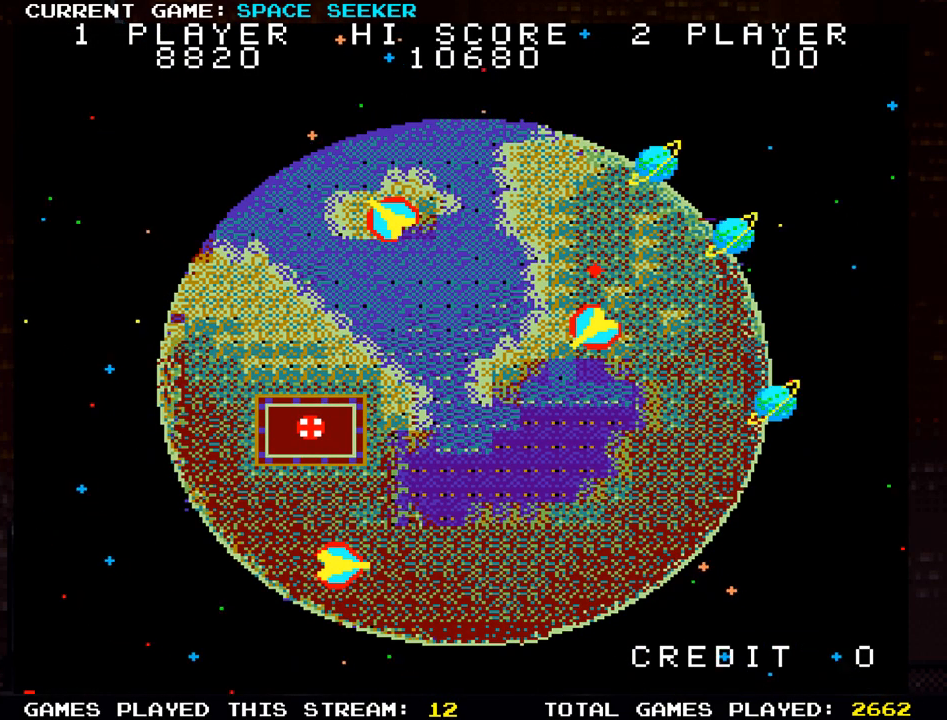
{"buttons": [], "left_stick": "up-right", "events": [[83, "left_stick", "up-right"]]}
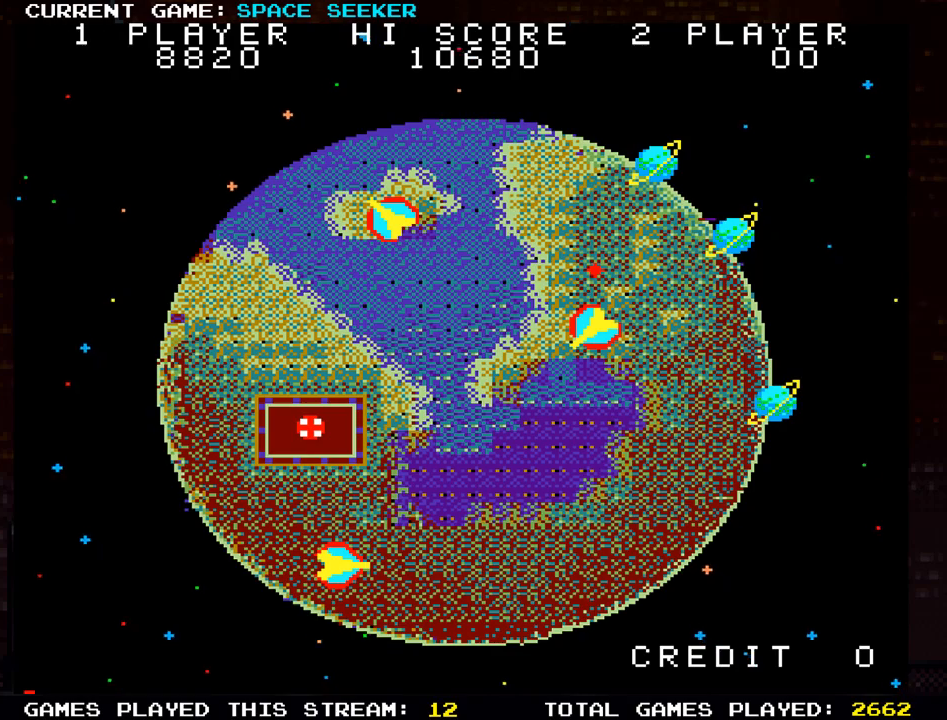
{"buttons": [], "left_stick": "up-right", "events": []}
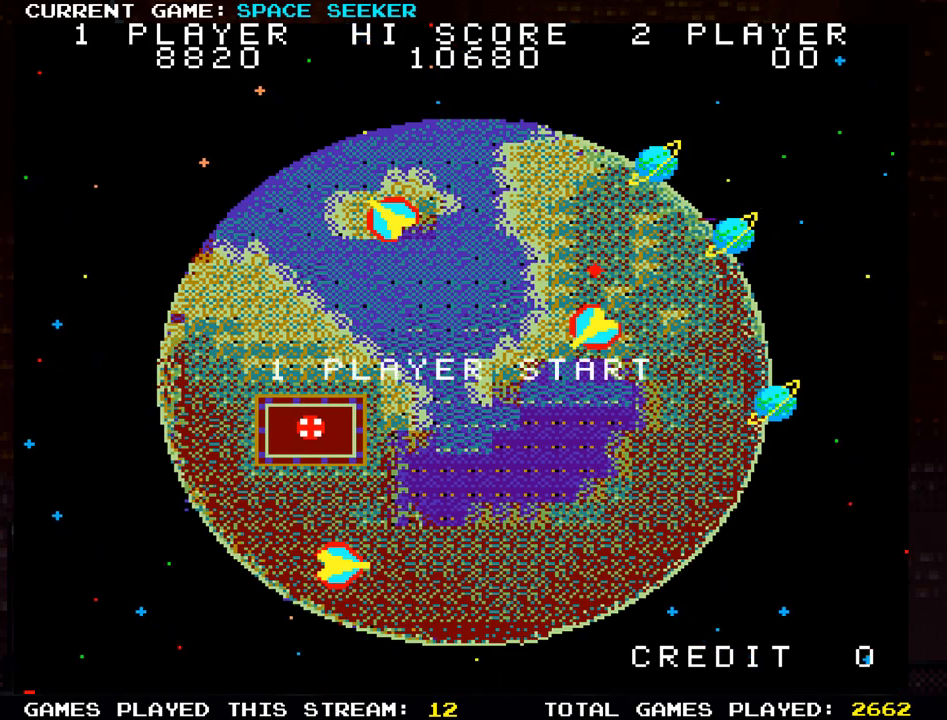
{"buttons": [], "left_stick": "up-right", "events": []}
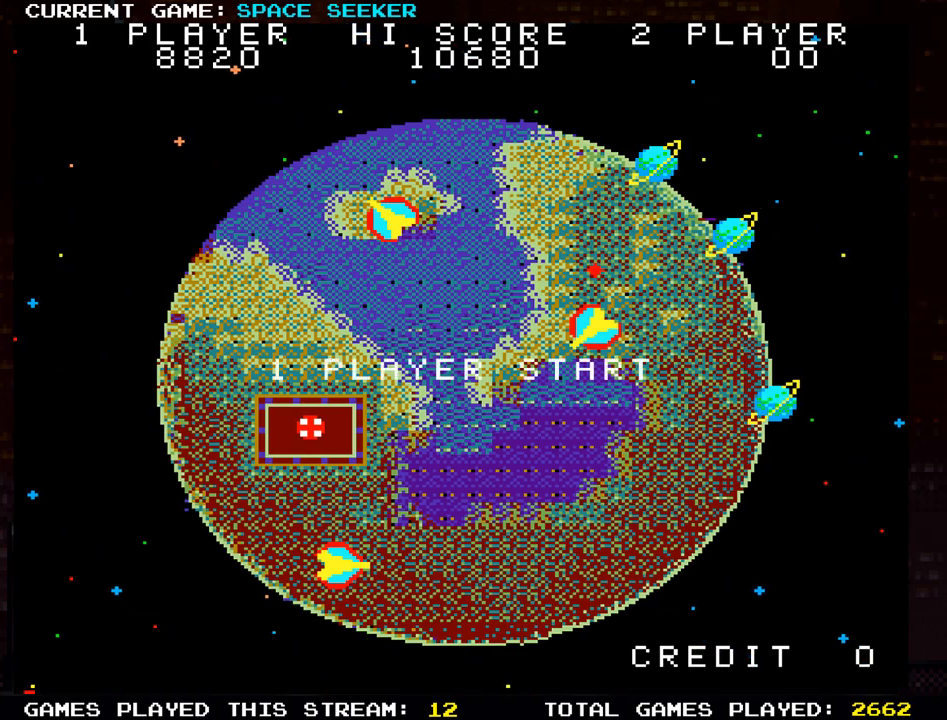
{"buttons": [], "left_stick": "up-right", "events": []}
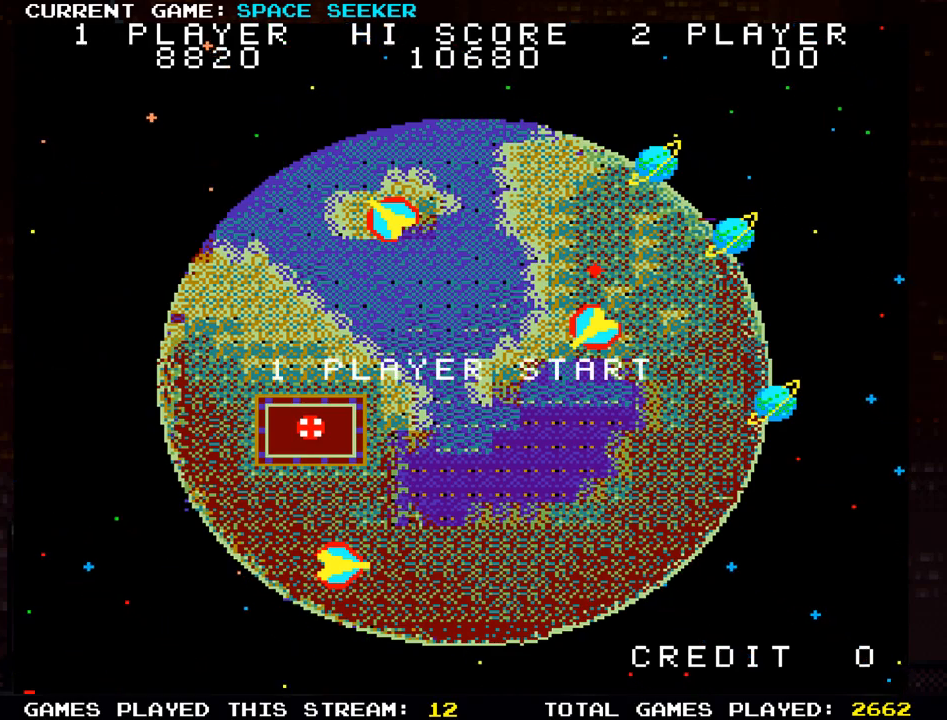
{"buttons": [], "left_stick": "up-right", "events": []}
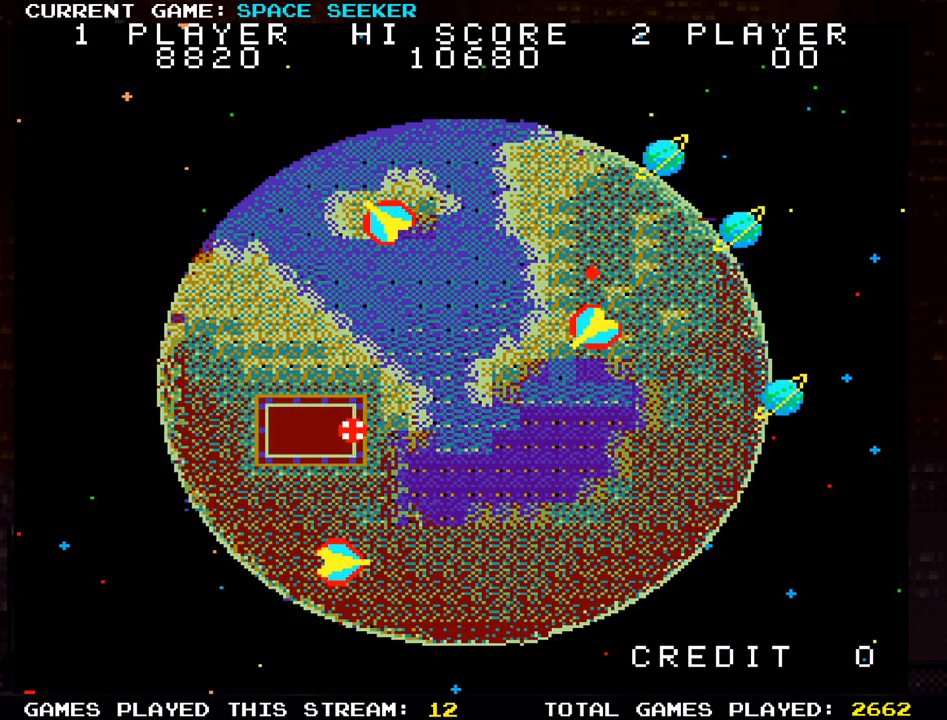
{"buttons": [], "left_stick": "up-right", "events": []}
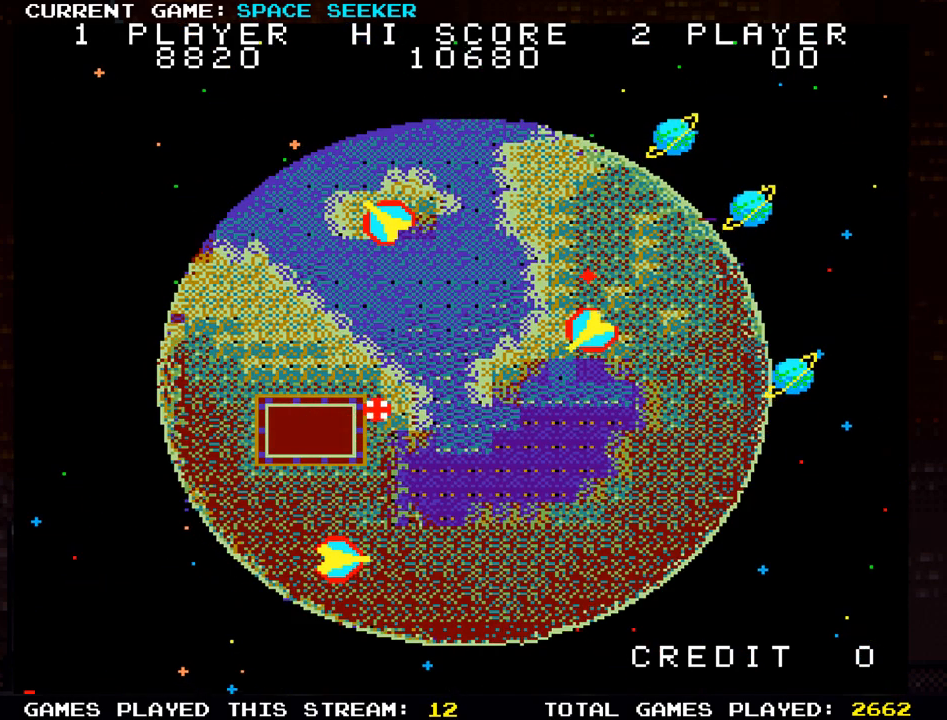
{"buttons": [], "left_stick": "up-right", "events": []}
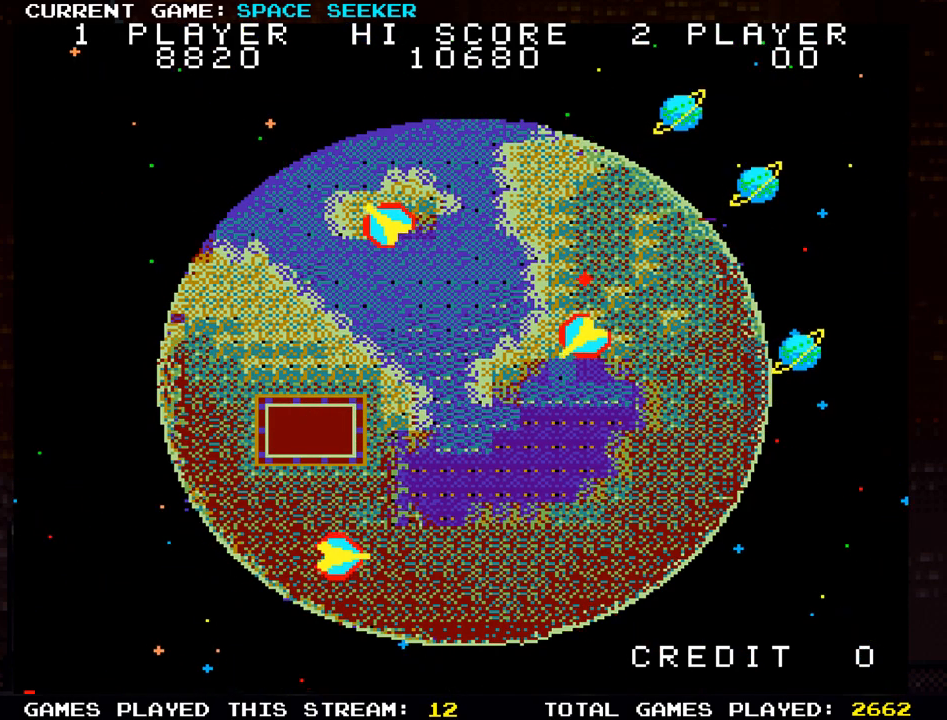
{"buttons": [], "left_stick": "up", "events": [[250, "left_stick", "up"]]}
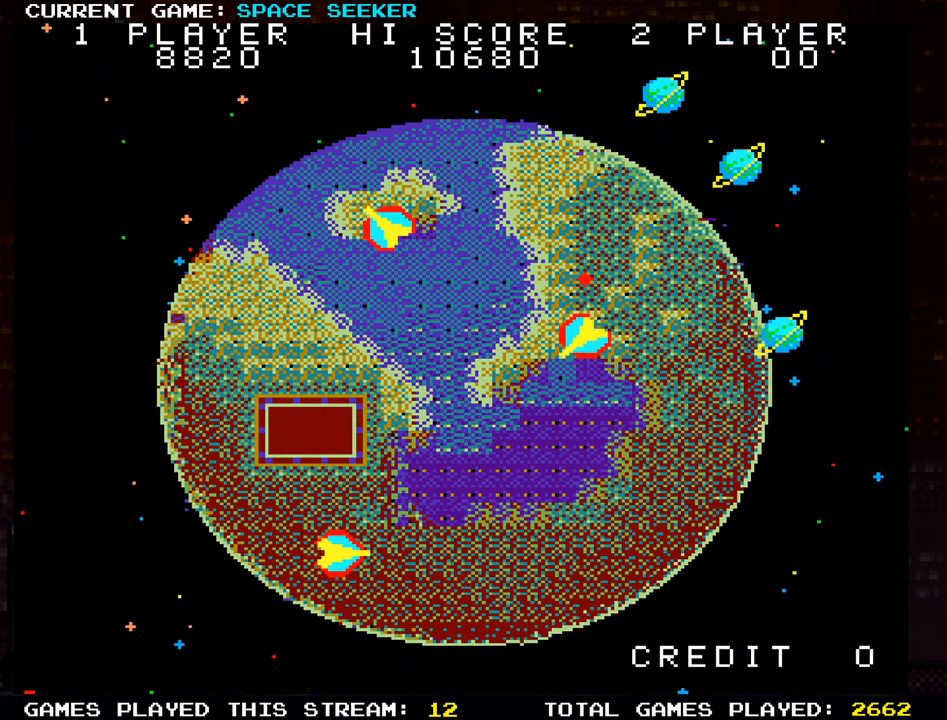
{"buttons": [], "left_stick": "up", "events": []}
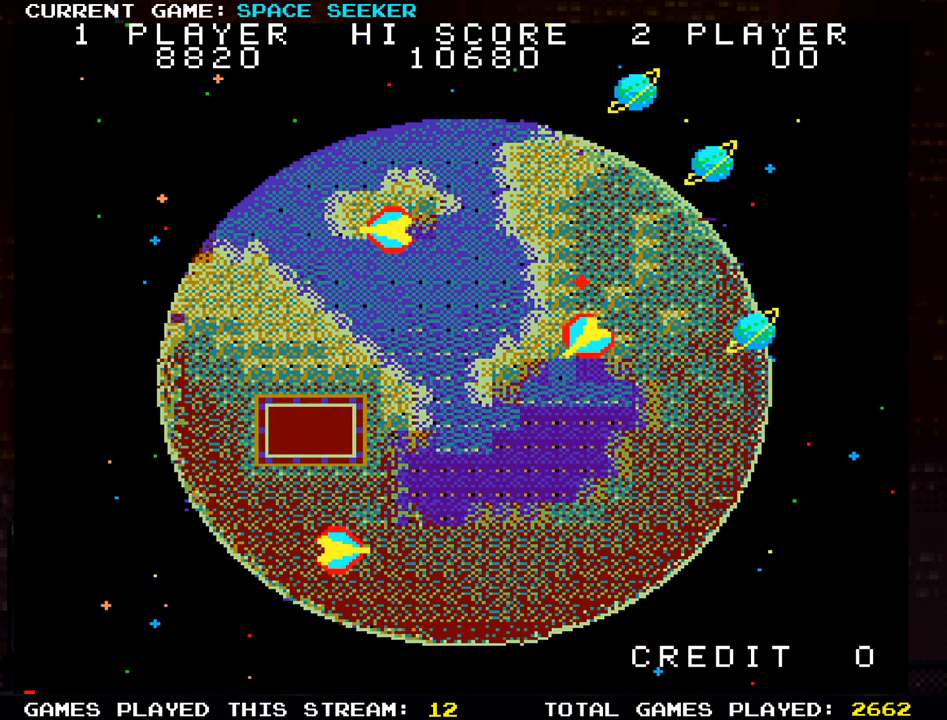
{"buttons": [], "left_stick": "up", "events": []}
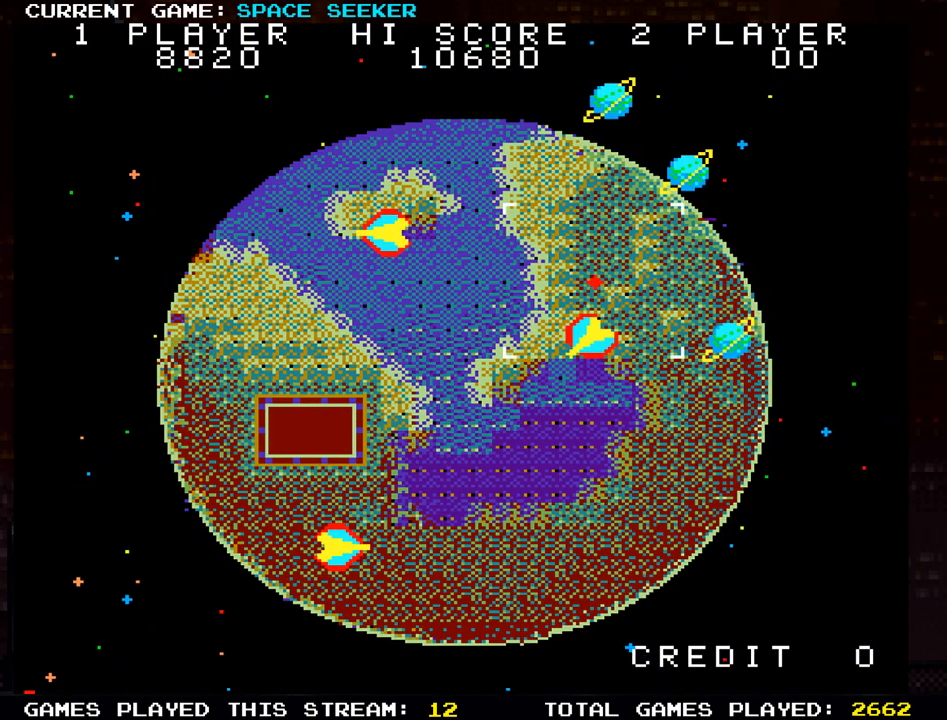
{"buttons": [], "left_stick": "up-left", "events": [[300, "left_stick", "up-left"]]}
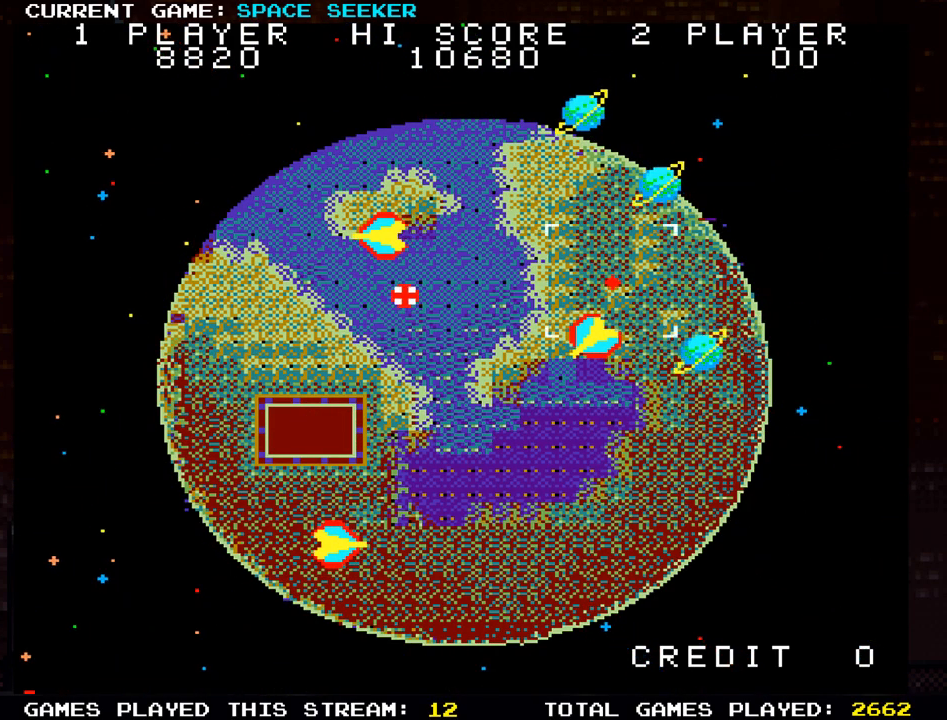
{"buttons": [], "left_stick": "up", "events": [[367, "left_stick", "up"]]}
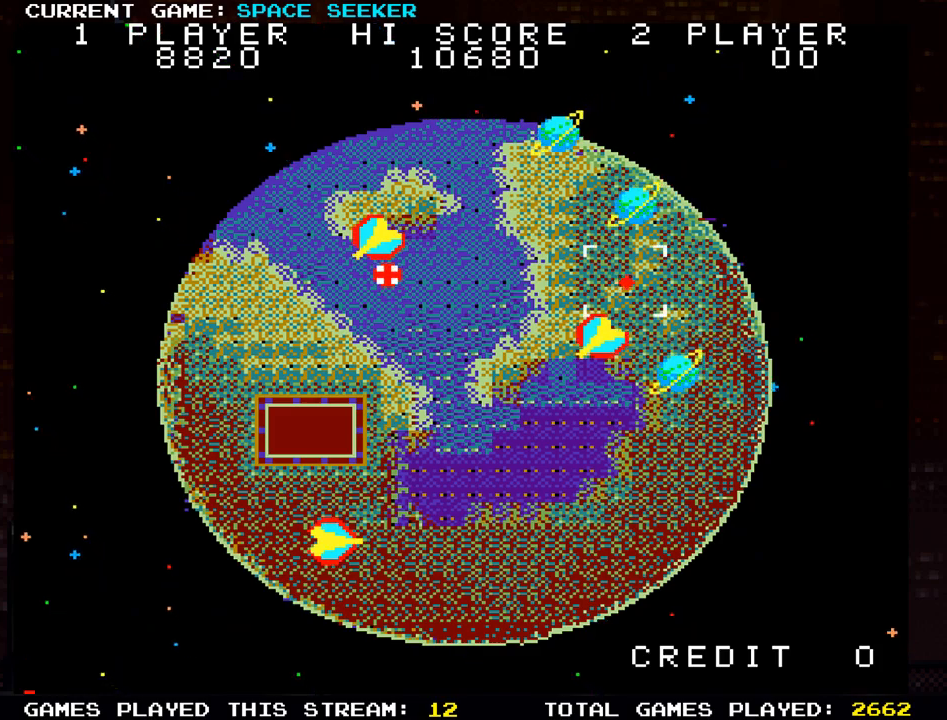
{"buttons": ["SQUARE"], "left_stick": "up", "events": [[350, "SQUARE", "down"]]}
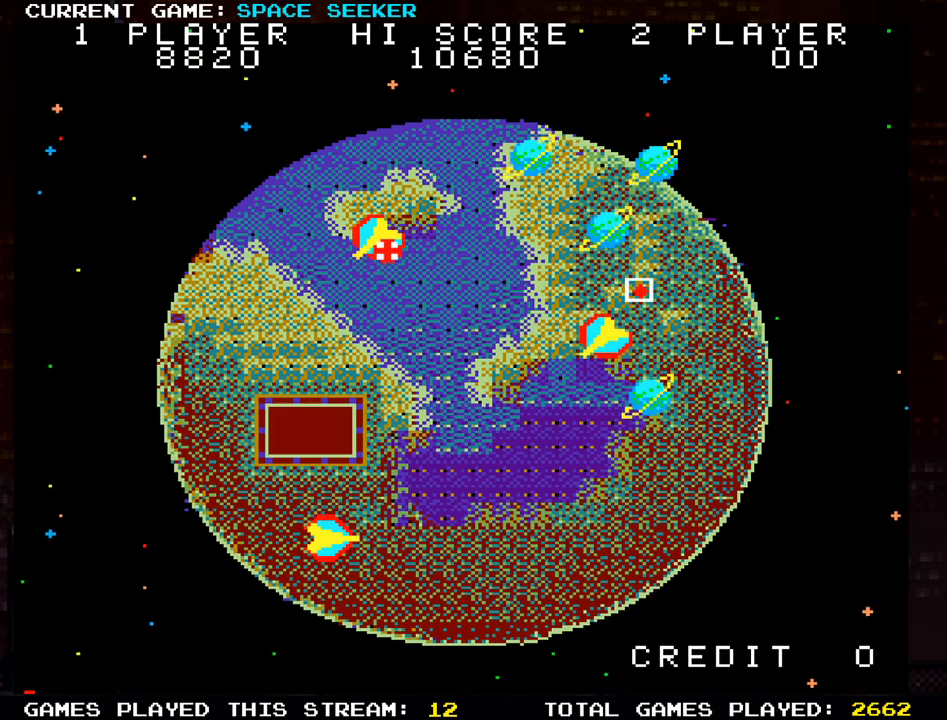
{"buttons": [], "left_stick": "left", "events": [[50, "SQUARE", "up"], [167, "SQUARE", "down"], [250, "SQUARE", "up"], [284, "left_stick", "center"], [367, "SQUARE", "down"], [467, "SQUARE", "up"], [501, "left_stick", "left"]]}
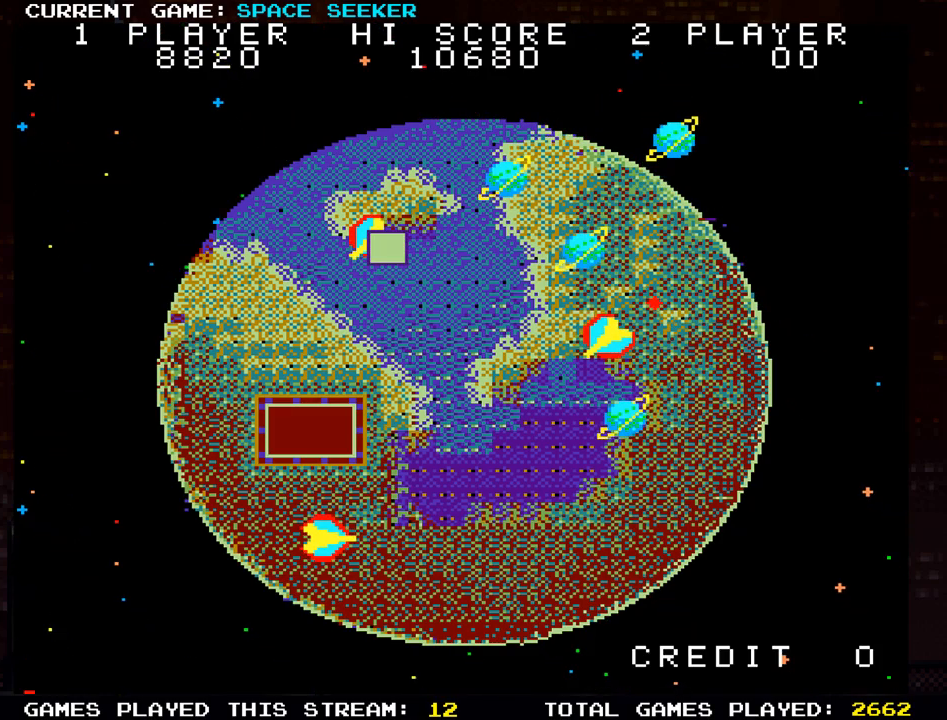
{"buttons": [], "left_stick": "center", "events": [[100, "SQUARE", "down"], [216, "SQUARE", "up"], [250, "left_stick", "center"]]}
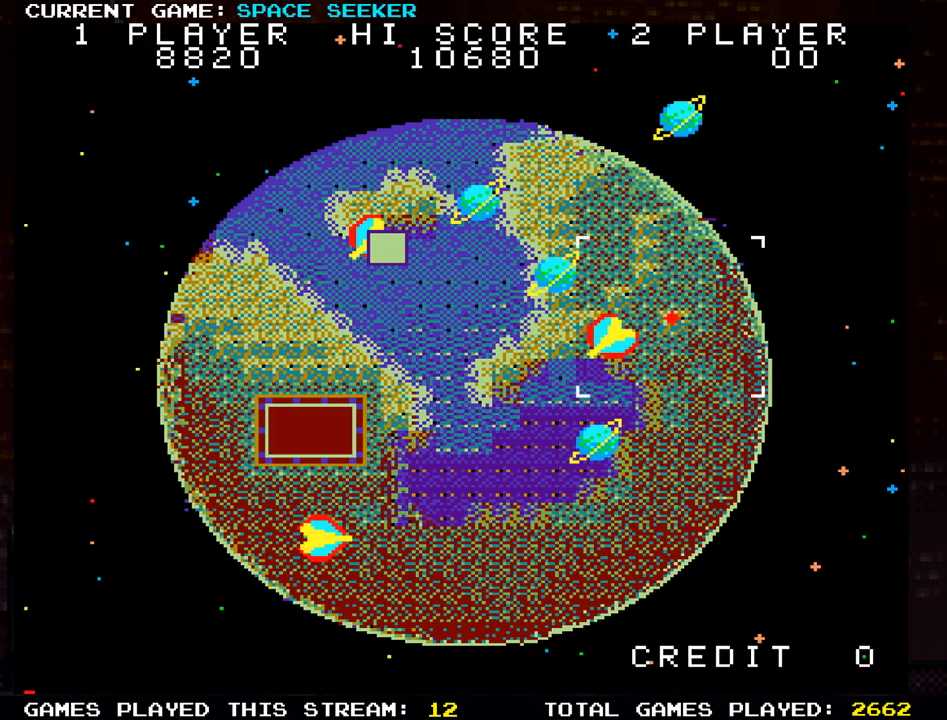
{"buttons": [], "left_stick": "center", "events": []}
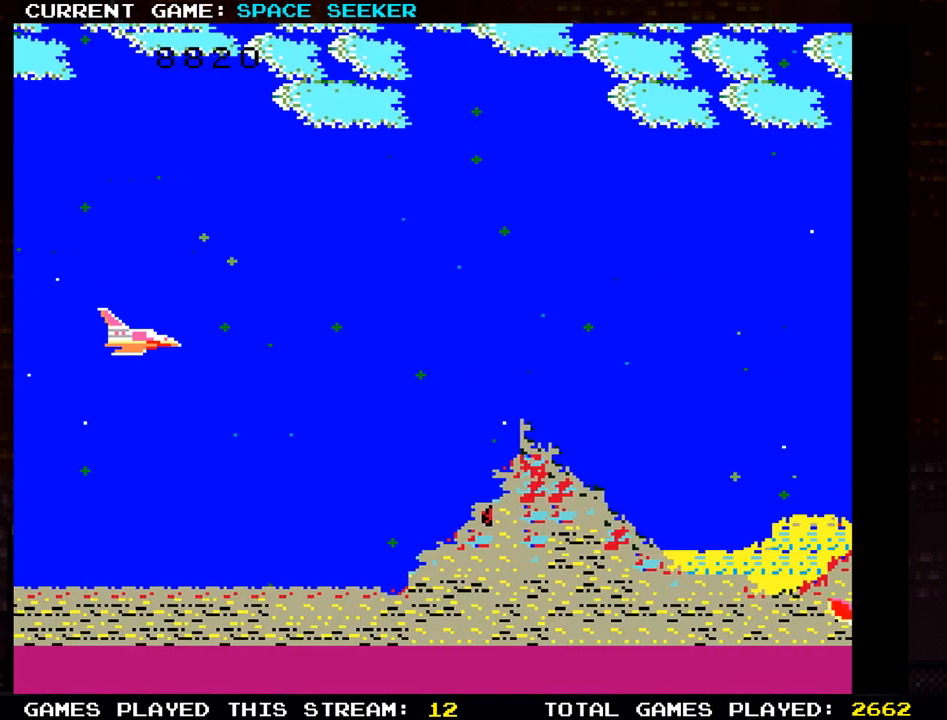
{"buttons": [], "left_stick": "right", "events": [[300, "left_stick", "right"]]}
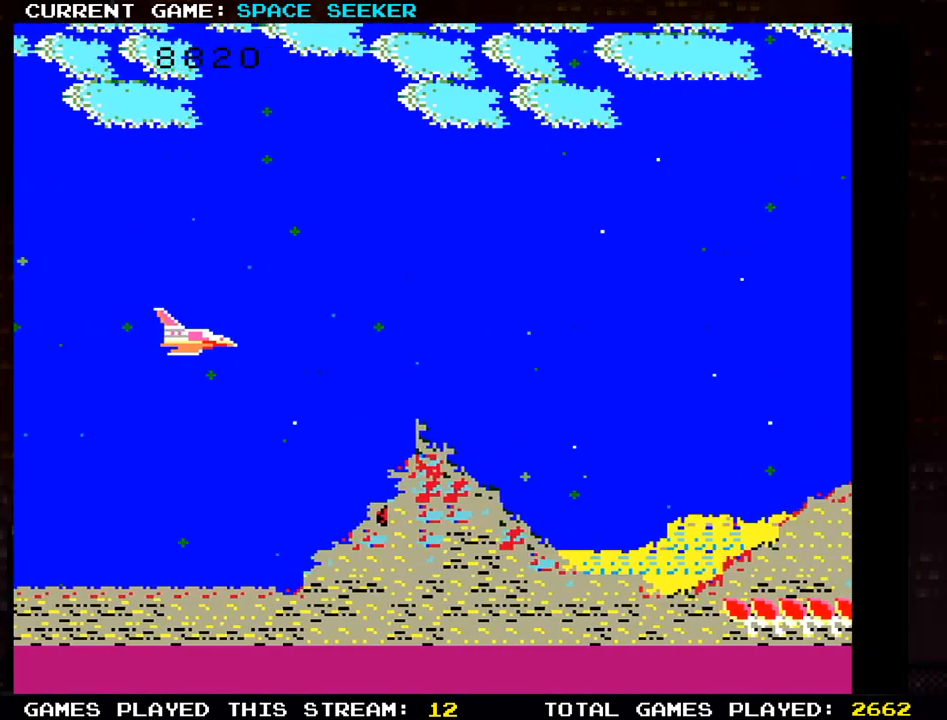
{"buttons": [], "left_stick": "right", "events": [[150, "TRIANGLE", "down"], [184, "SQUARE", "down"], [300, "SQUARE", "up"], [300, "TRIANGLE", "up"]]}
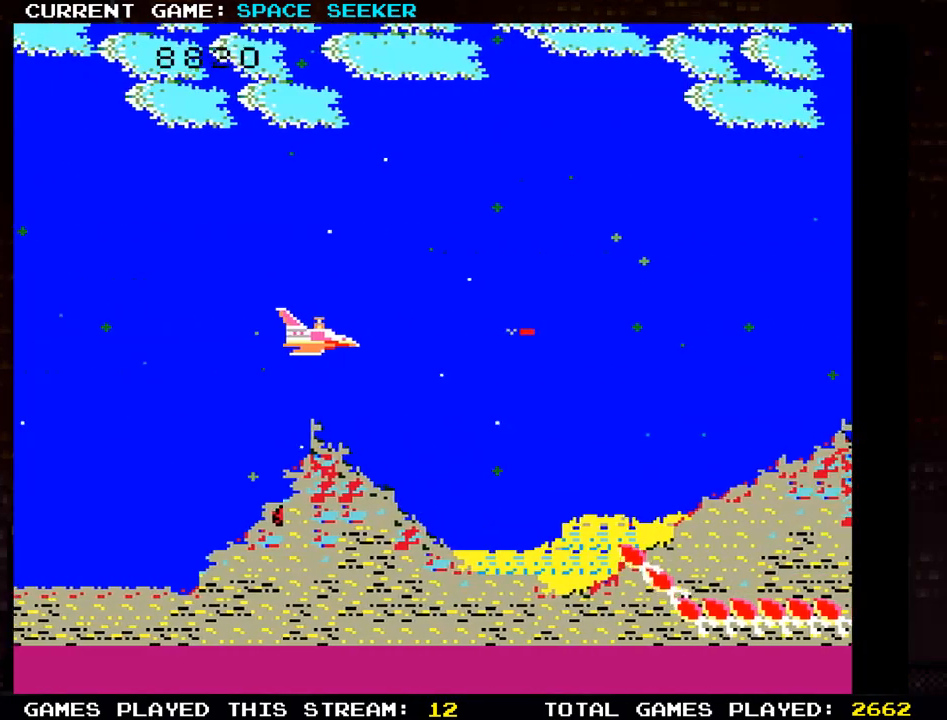
{"buttons": ["SQUARE"], "left_stick": "left", "events": [[116, "left_stick", "center"], [133, "TRIANGLE", "down"], [150, "SQUARE", "down"], [183, "left_stick", "down-left"], [283, "TRIANGLE", "up"], [300, "SQUARE", "up"], [317, "left_stick", "left"], [400, "SQUARE", "down"], [400, "TRIANGLE", "down"], [500, "TRIANGLE", "up"]]}
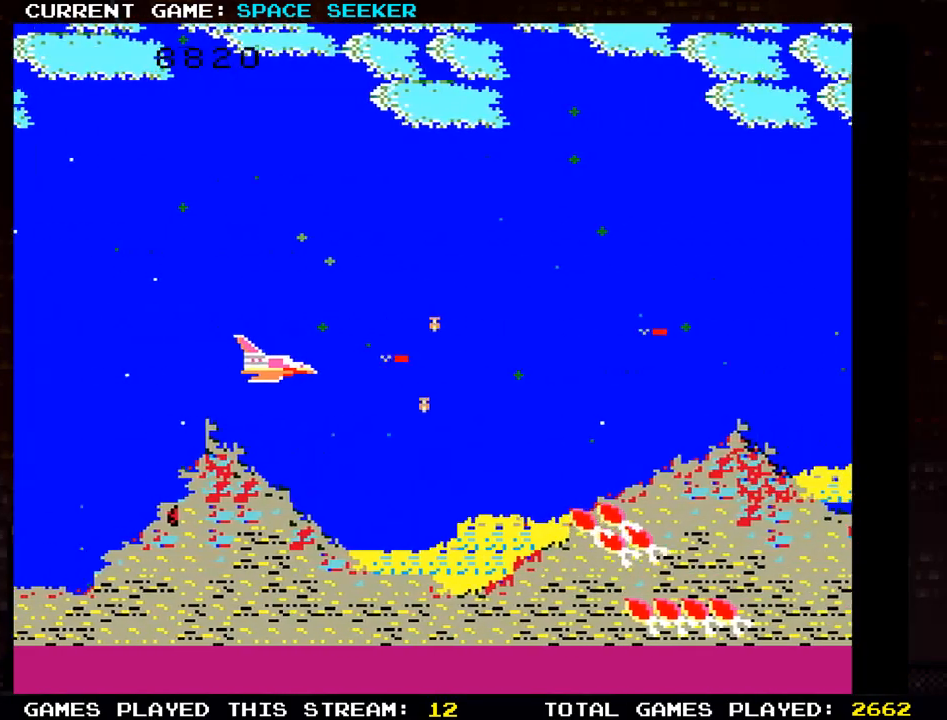
{"buttons": ["SQUARE", "TRIANGLE"], "left_stick": "center", "events": [[33, "SQUARE", "up"], [134, "left_stick", "down"], [250, "SQUARE", "down"], [267, "TRIANGLE", "down"], [367, "SQUARE", "up"], [384, "TRIANGLE", "up"], [451, "SQUARE", "down"], [451, "TRIANGLE", "down"], [501, "left_stick", "center"]]}